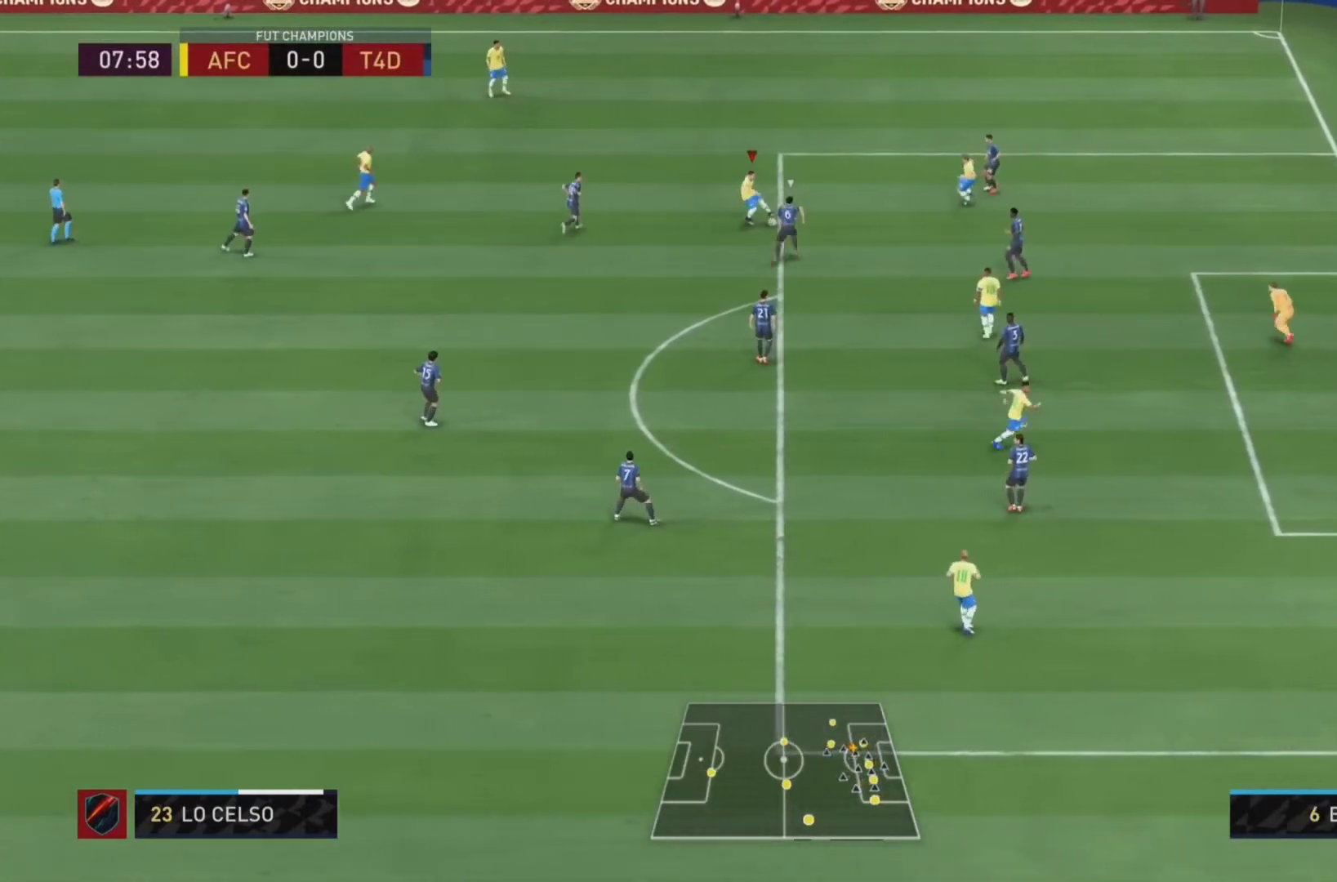
Gameplay with a controller (PlayStation layout); each line is a JSON object with the inputs held at the frame after it. "events" lists button and stick changes between this image and that frame as [ms after this image, input, new state], when the widget could be followed in between. Not read: L3 R3.
{"buttons": ["R2"], "left_stick": "down", "right_stick": "center", "events": [[233, "left_stick", "down"], [467, "R2", "down"]]}
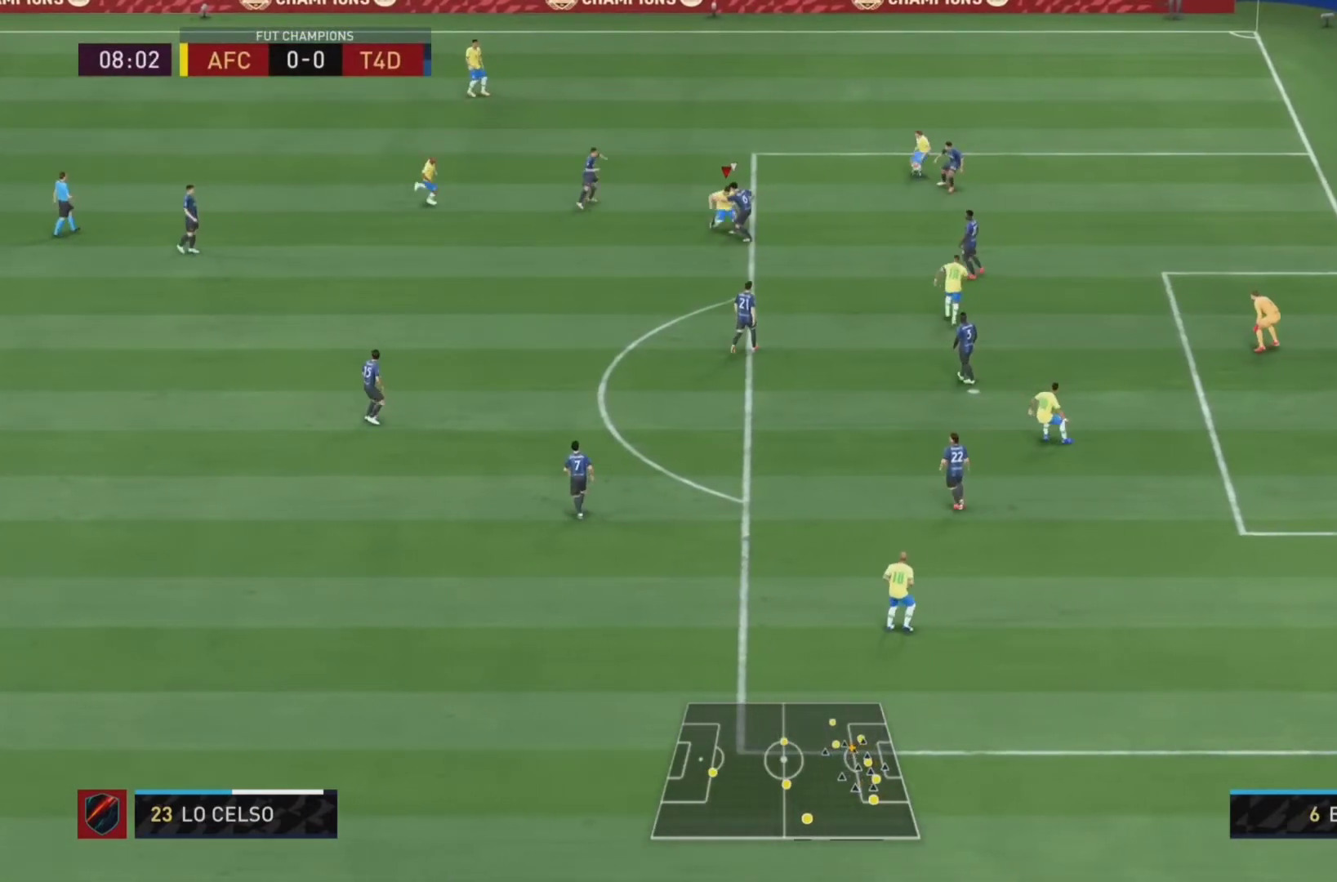
{"buttons": [], "left_stick": "down", "right_stick": "down-left", "events": [[467, "R2", "up"], [500, "right_stick", "down-left"]]}
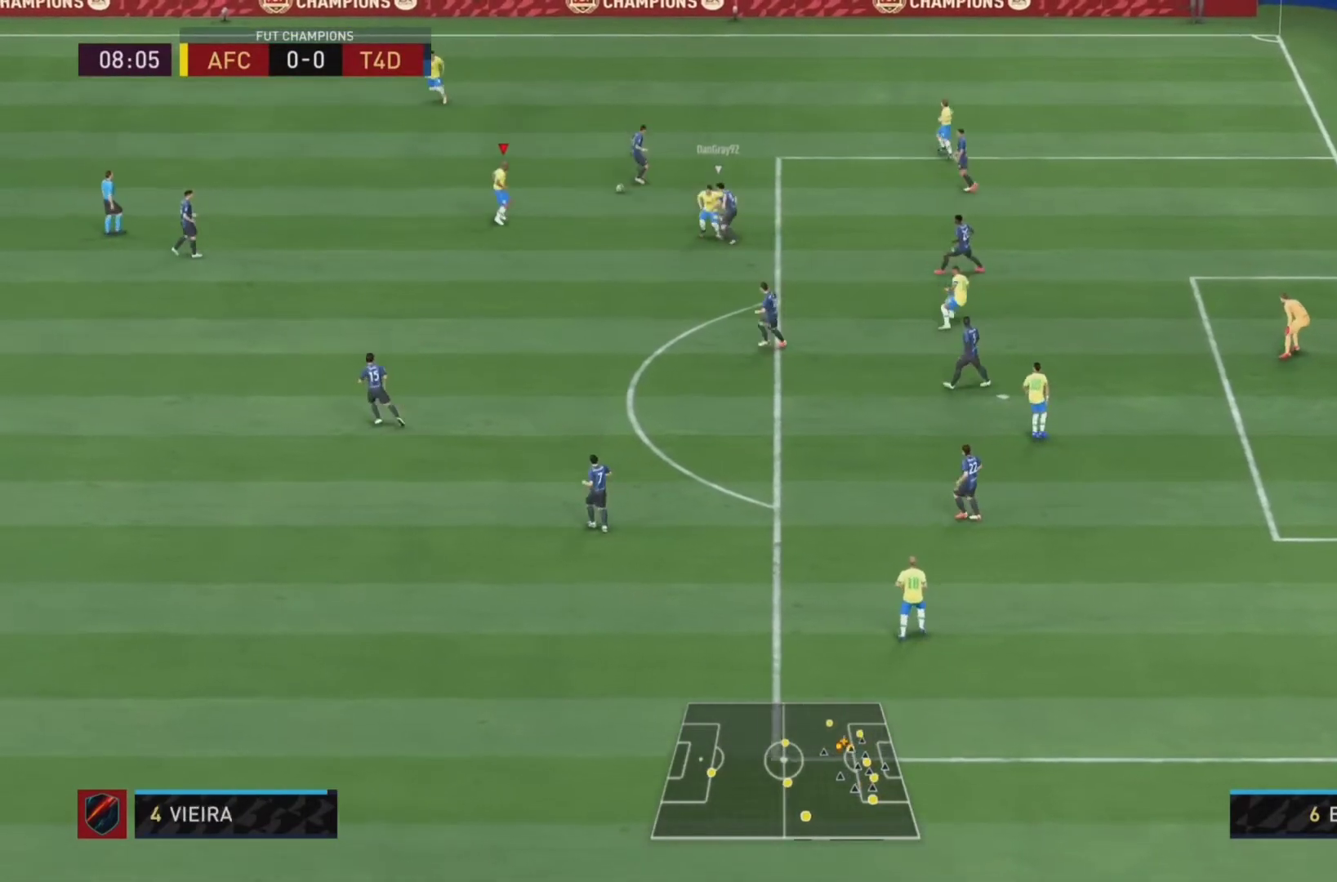
{"buttons": ["L2", "R2"], "left_stick": "left", "right_stick": "center", "events": [[33, "L2", "down"], [33, "left_stick", "down-right"], [133, "R1", "down"], [133, "left_stick", "right"], [133, "right_stick", "center"], [233, "left_stick", "up"], [367, "left_stick", "left"], [467, "R1", "up"], [467, "R2", "down"]]}
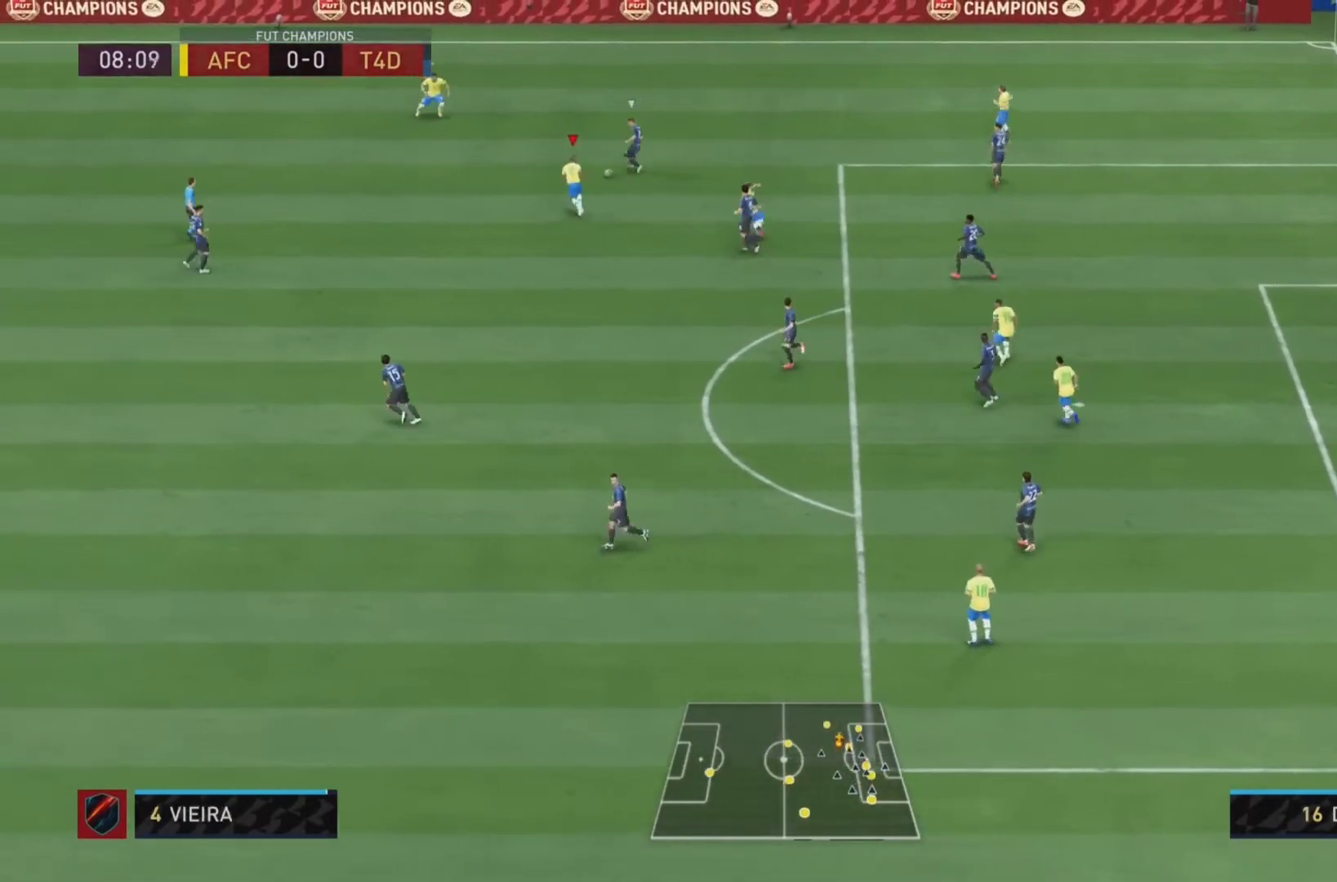
{"buttons": ["R2"], "left_stick": "left", "right_stick": "center", "events": [[67, "L2", "up"]]}
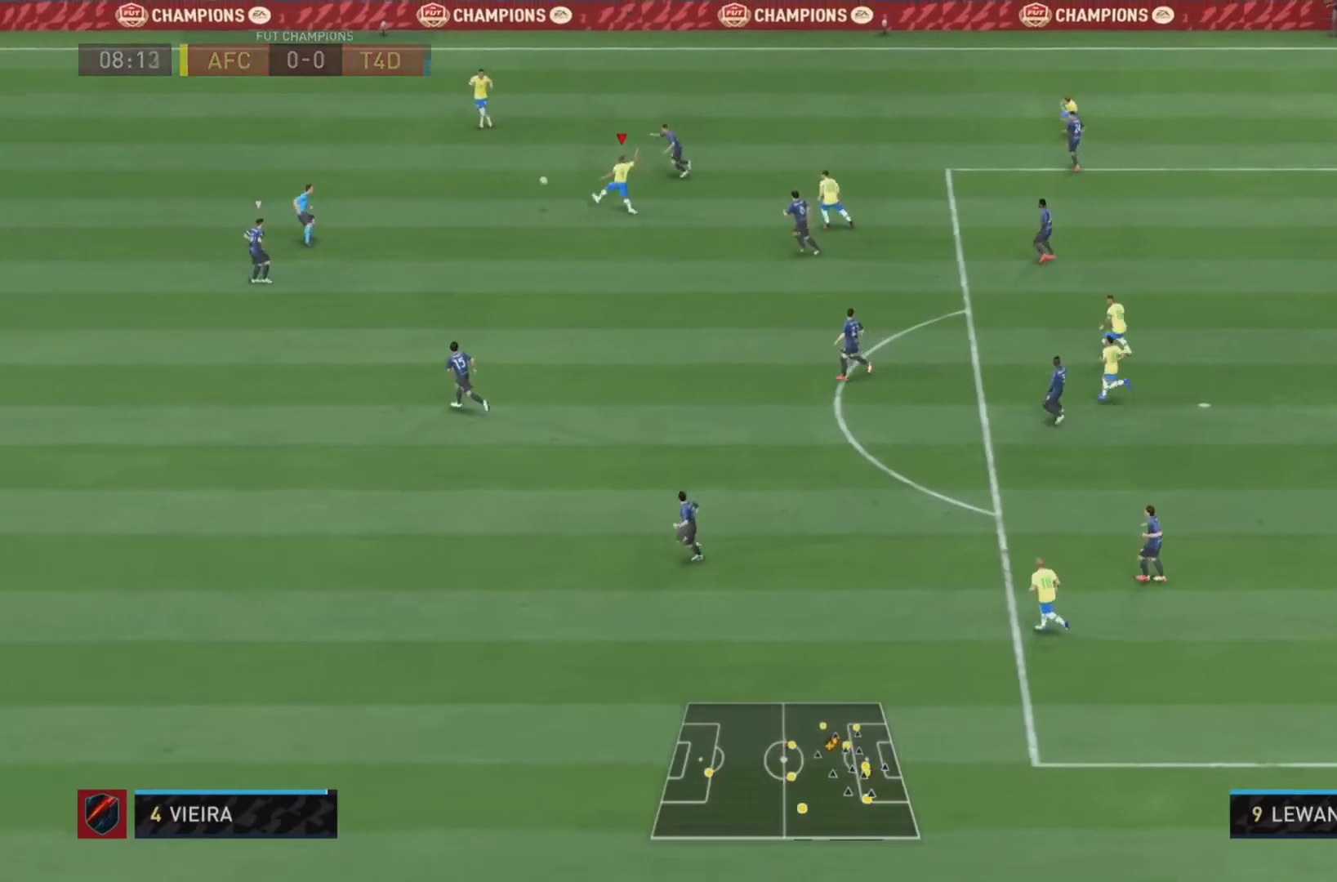
{"buttons": ["L2", "R1", "R2"], "left_stick": "down", "right_stick": "center", "events": [[133, "left_stick", "down-left"], [267, "L2", "down"], [267, "right_stick", "down-left"], [300, "left_stick", "down"], [400, "R1", "down"], [400, "right_stick", "center"]]}
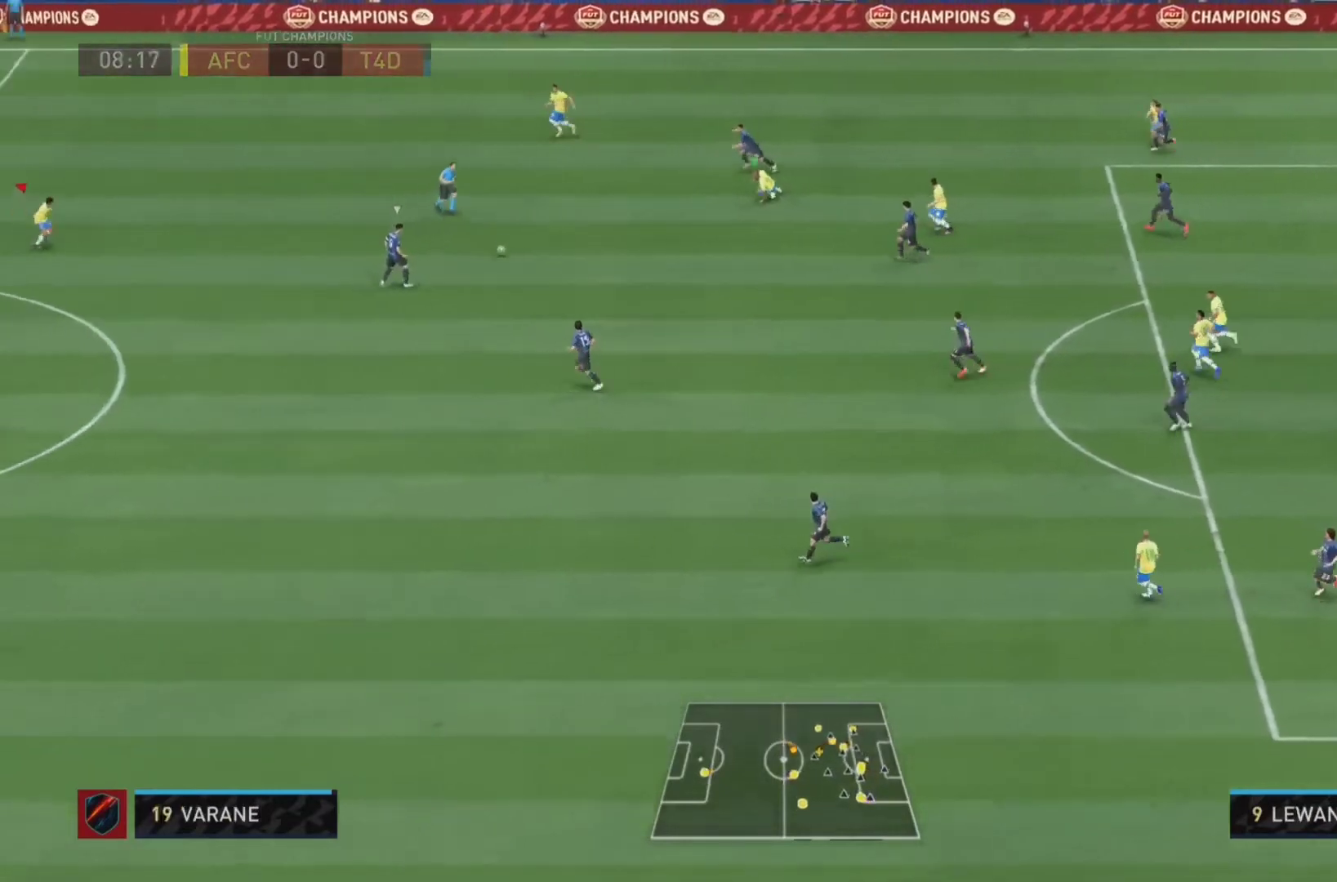
{"buttons": ["R2"], "left_stick": "down-right", "right_stick": "center", "events": [[100, "R1", "up"], [167, "L2", "up"], [167, "left_stick", "down-right"]]}
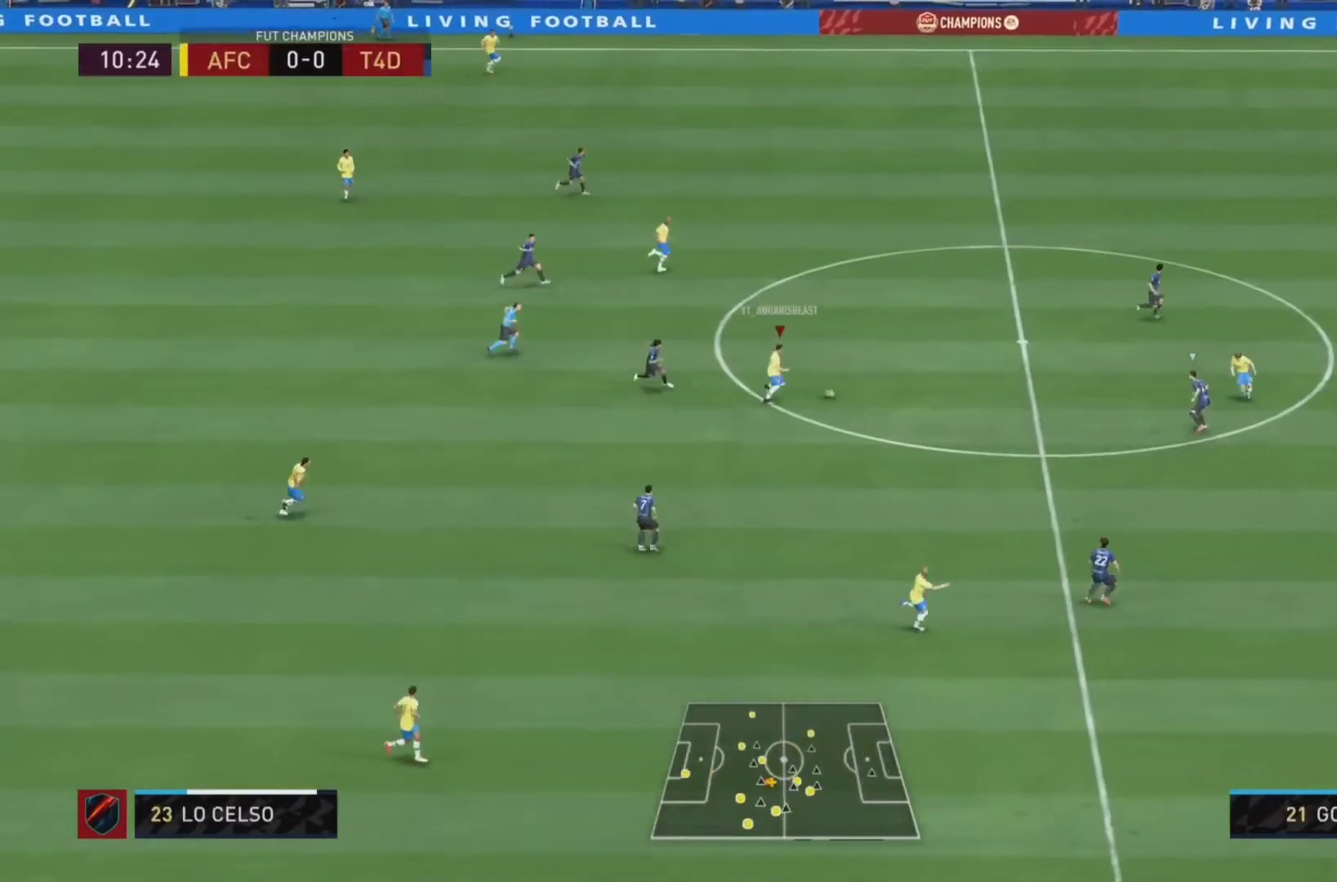
{"buttons": [], "left_stick": "down-right", "right_stick": "down", "events": [[167, "R2", "up"], [200, "right_stick", "down"]]}
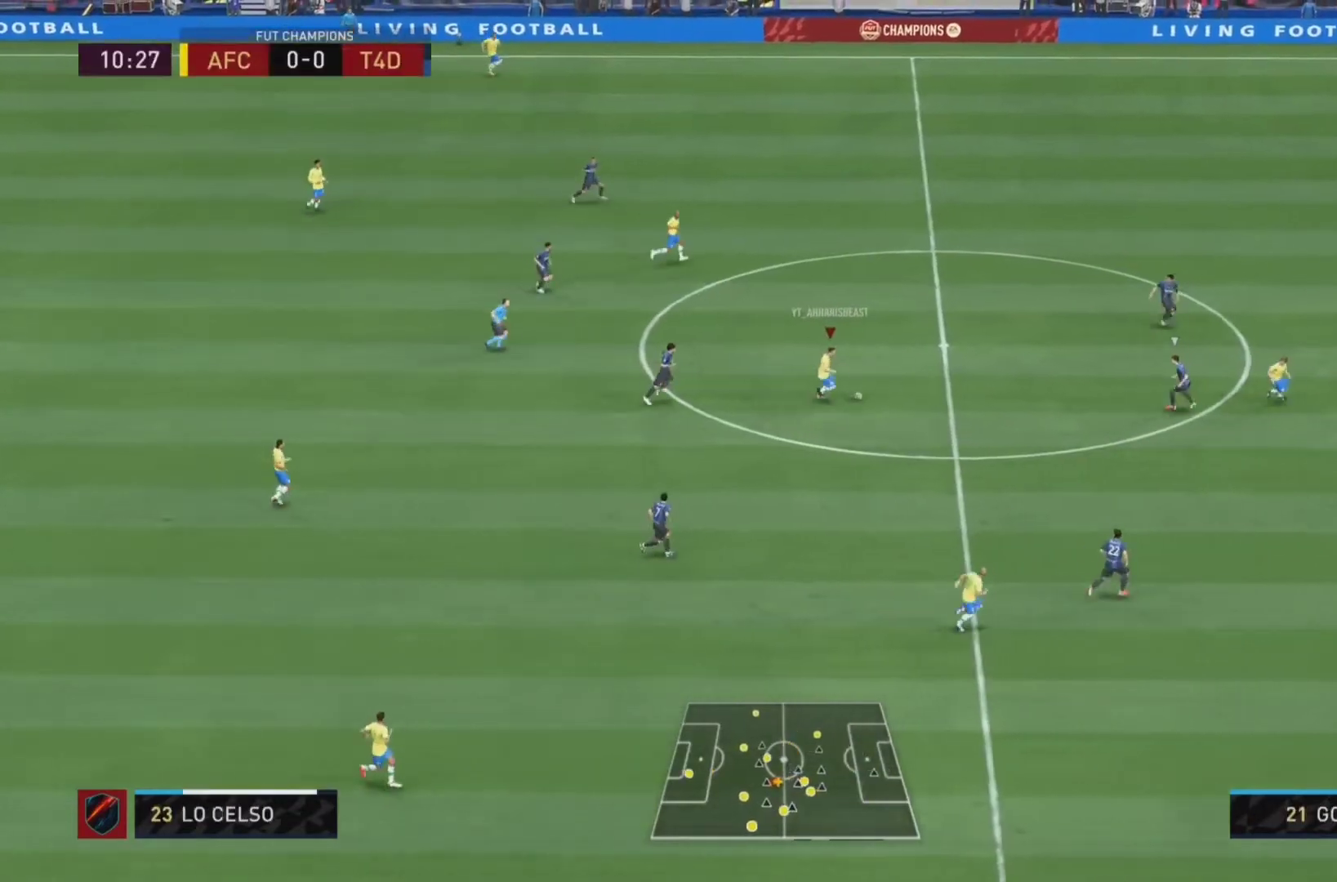
{"buttons": [], "left_stick": "down-right", "right_stick": "center", "events": [[333, "right_stick", "center"]]}
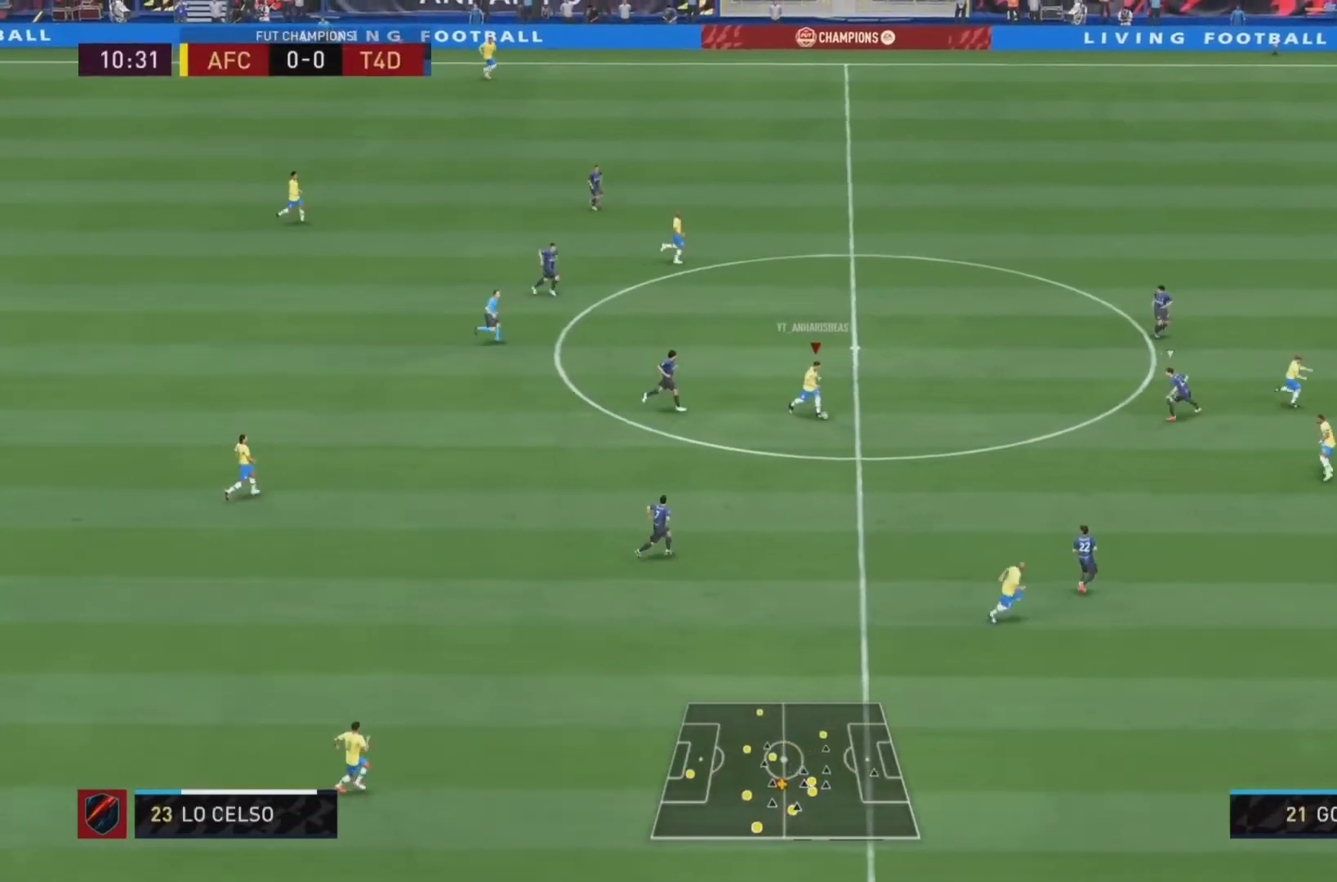
{"buttons": ["L2", "R2"], "left_stick": "right", "right_stick": "center", "events": [[167, "CIRCLE", "down"], [333, "L2", "down"], [367, "left_stick", "right"], [400, "CIRCLE", "up"], [433, "R2", "down"]]}
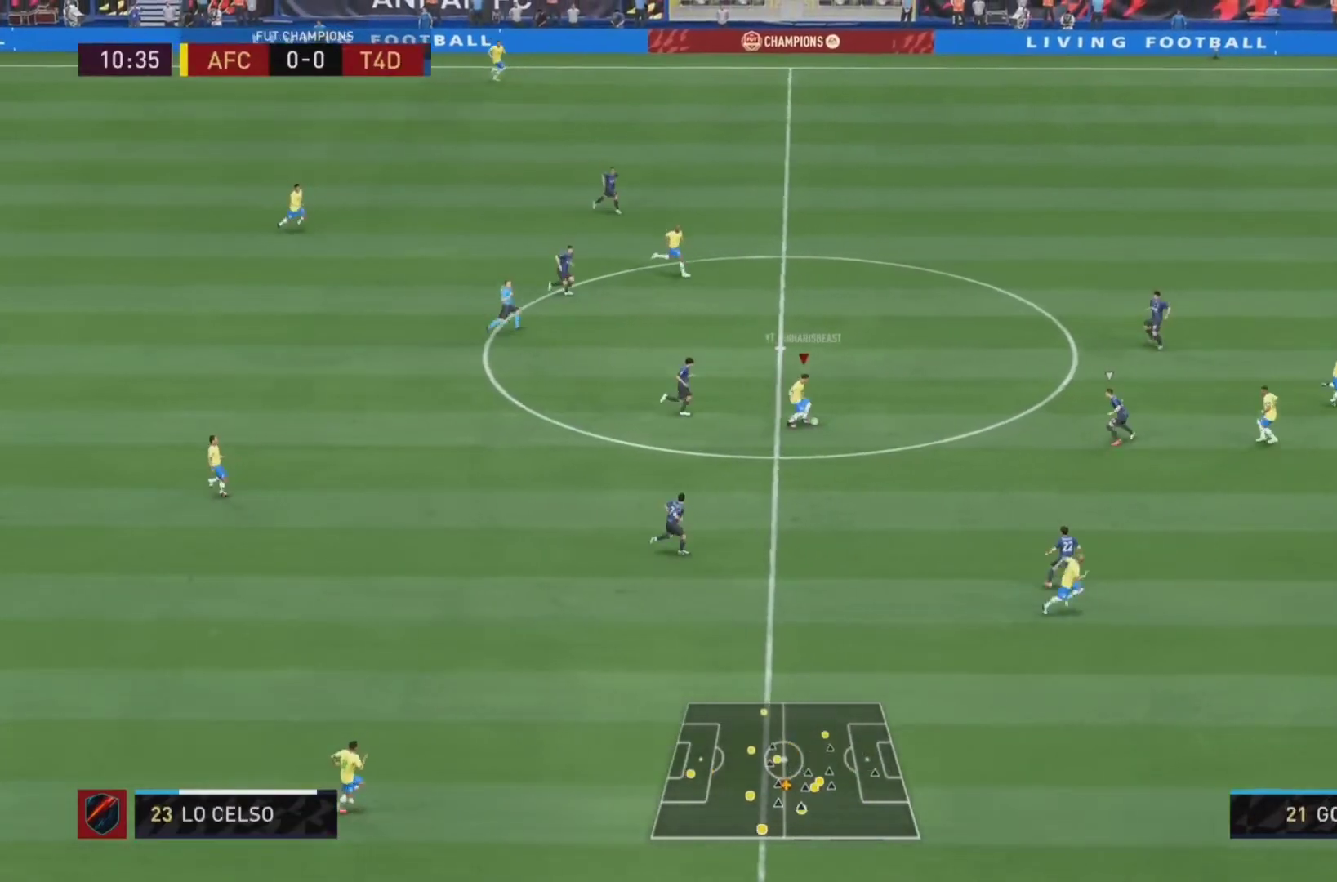
{"buttons": [], "left_stick": "up", "right_stick": "center", "events": [[33, "L2", "up"], [67, "R2", "up"], [333, "L1", "down"], [467, "L1", "up"], [500, "left_stick", "up"]]}
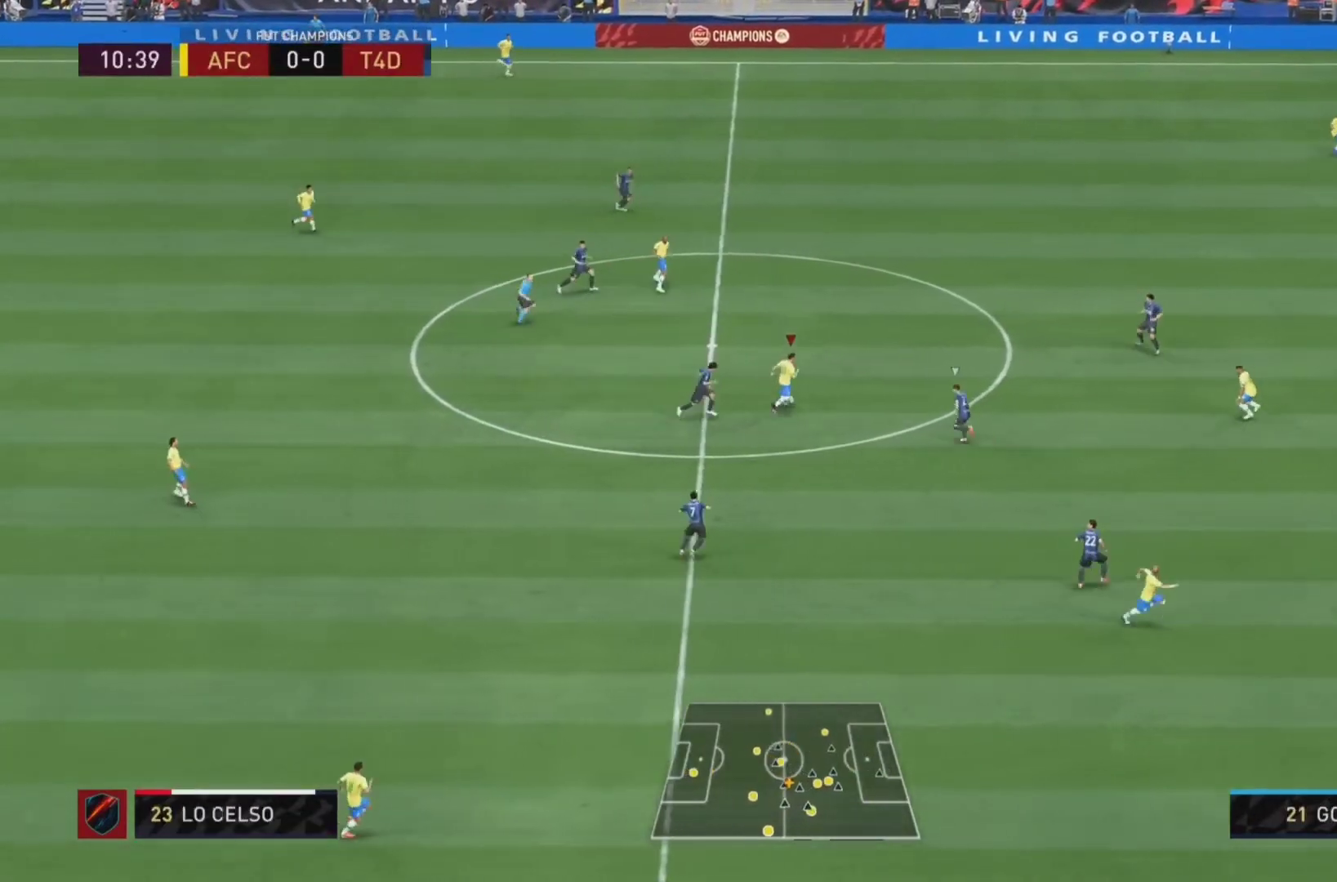
{"buttons": [], "left_stick": "right", "right_stick": "center", "events": [[233, "TRIANGLE", "down"], [300, "TRIANGLE", "up"], [500, "left_stick", "right"]]}
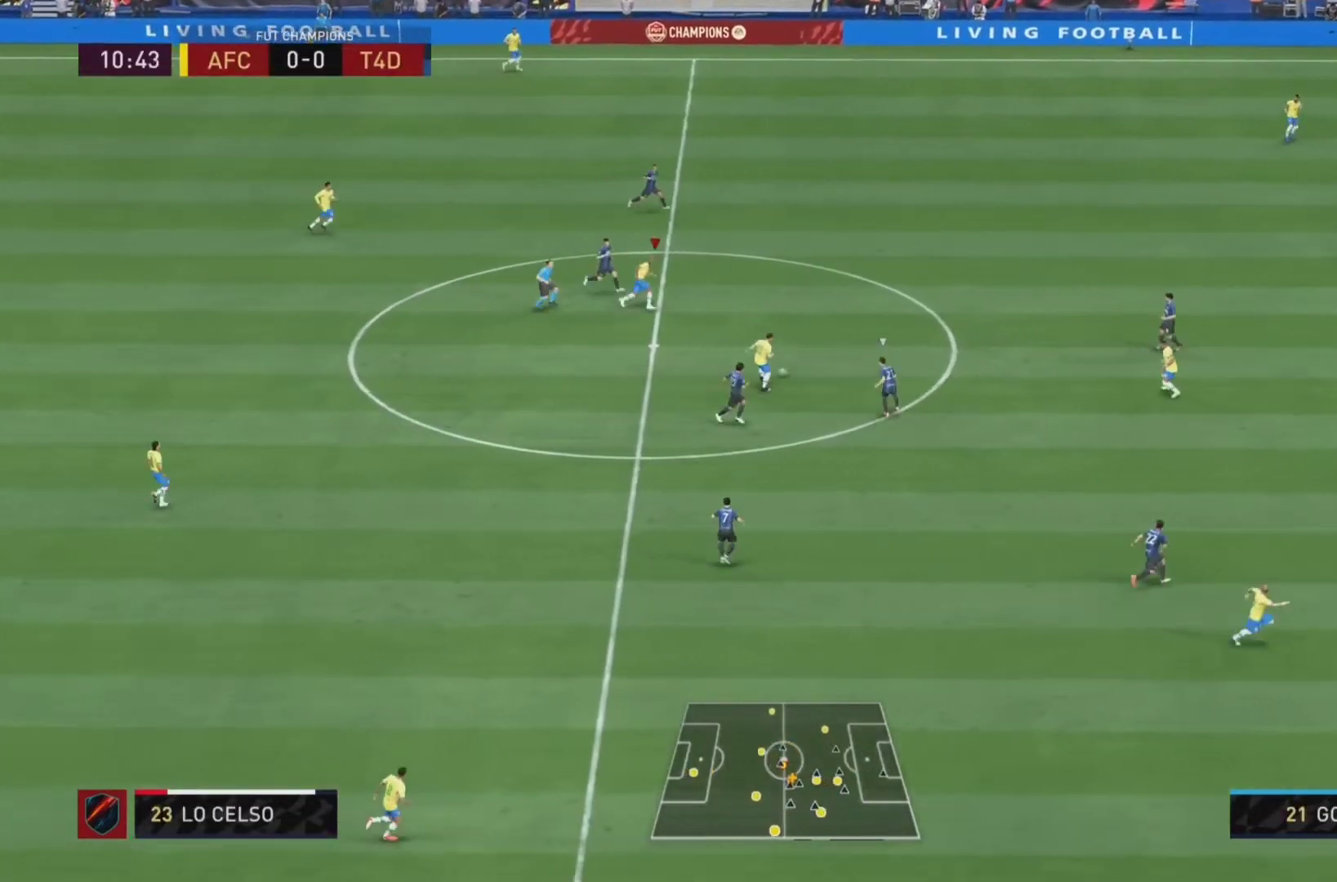
{"buttons": ["R2"], "left_stick": "right", "right_stick": "center", "events": [[167, "R2", "down"]]}
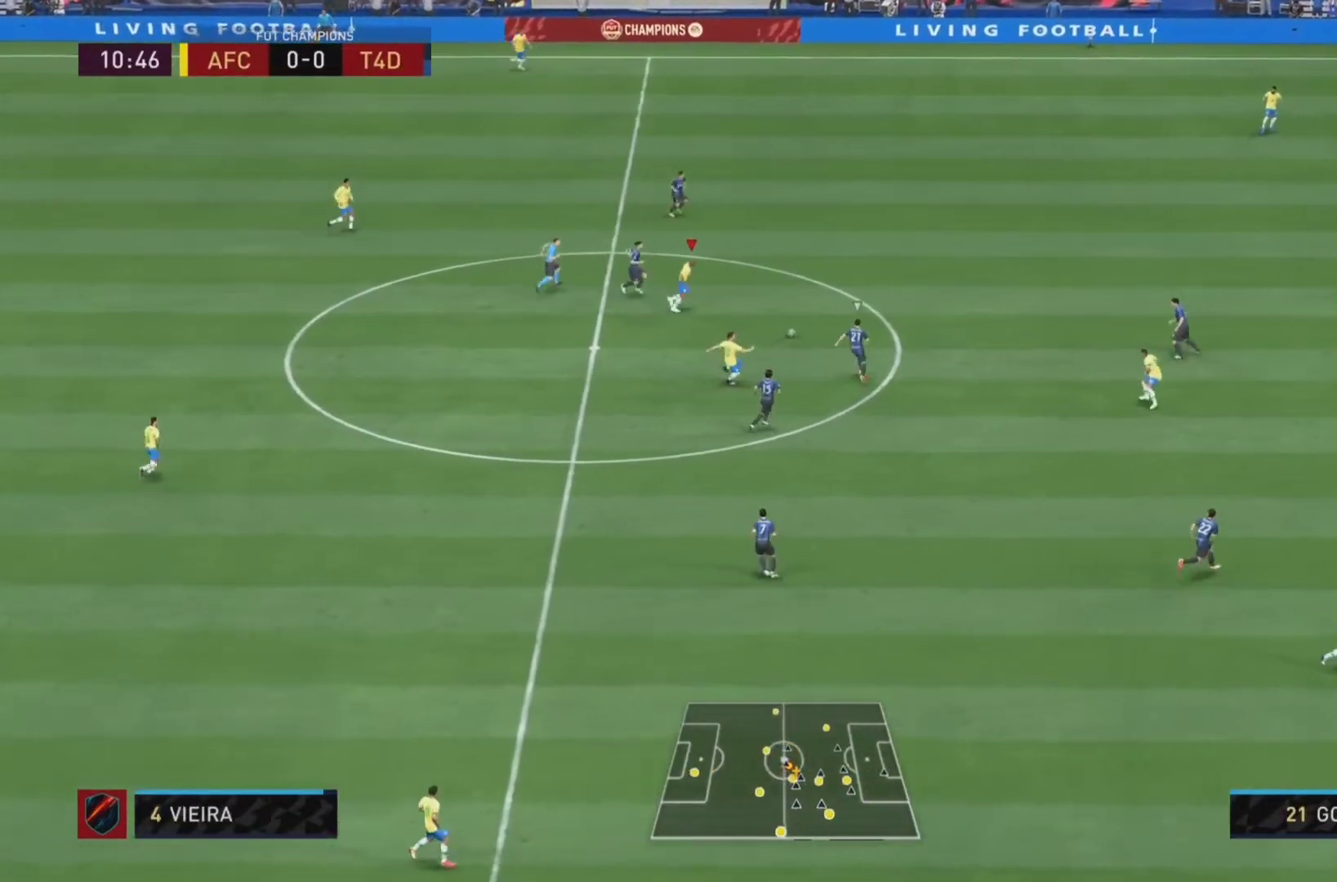
{"buttons": [], "left_stick": "down", "right_stick": "center", "events": [[167, "left_stick", "down-right"], [267, "R2", "up"], [300, "left_stick", "down"], [333, "CROSS", "down"], [433, "CROSS", "up"]]}
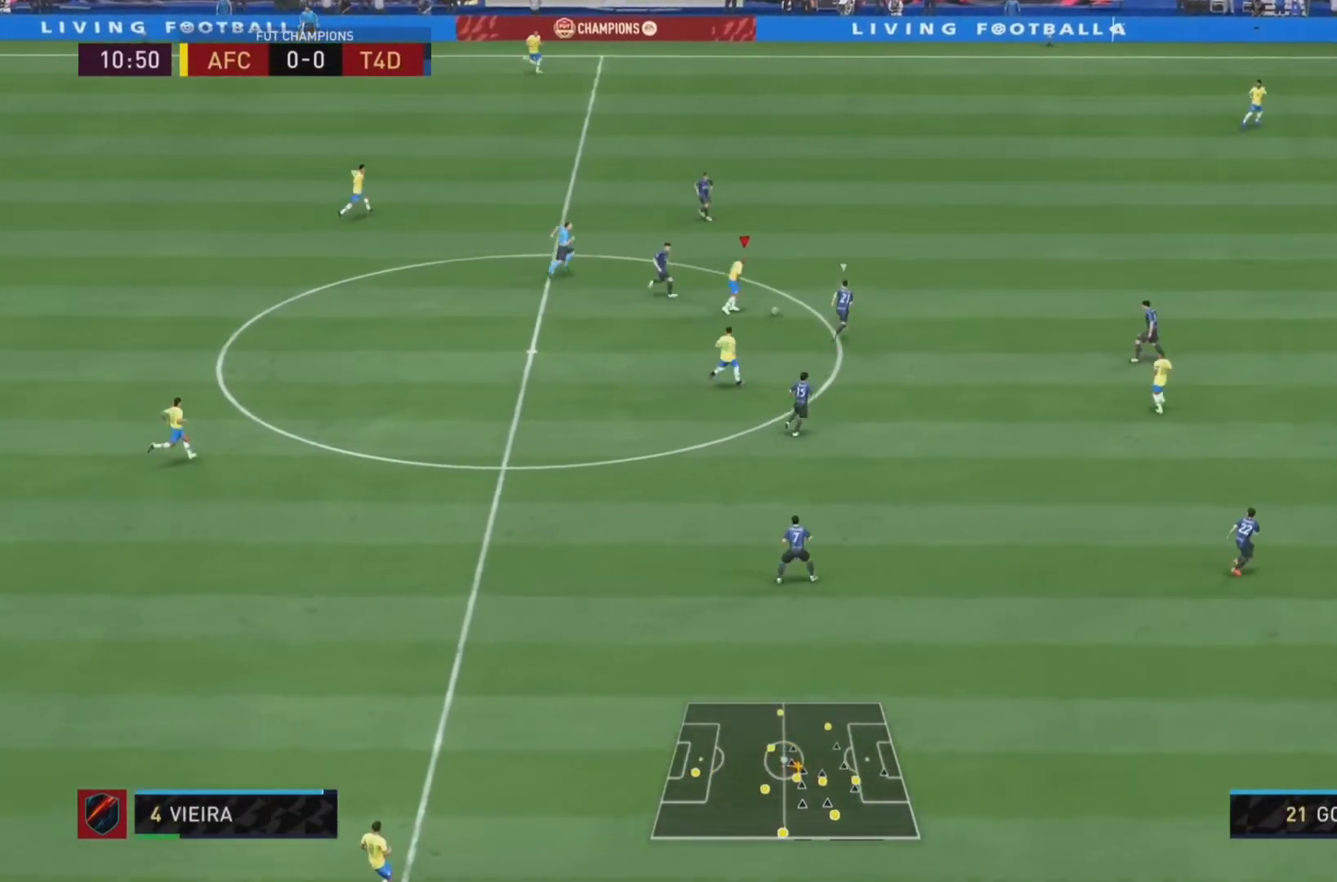
{"buttons": [], "left_stick": "down-right", "right_stick": "center", "events": [[367, "left_stick", "down-right"], [400, "CROSS", "down"], [500, "CROSS", "up"]]}
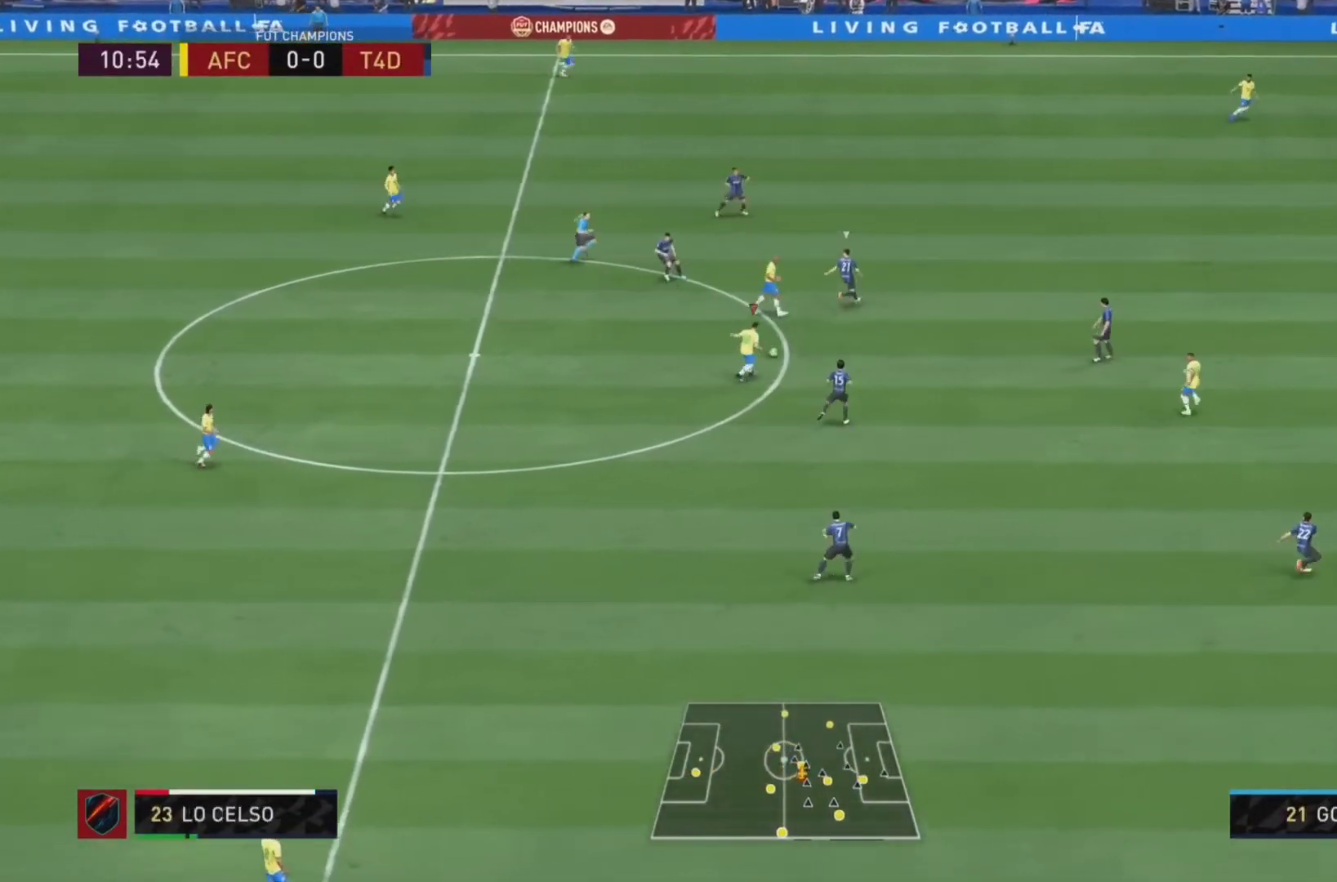
{"buttons": [], "left_stick": "down-right", "right_stick": "center", "events": []}
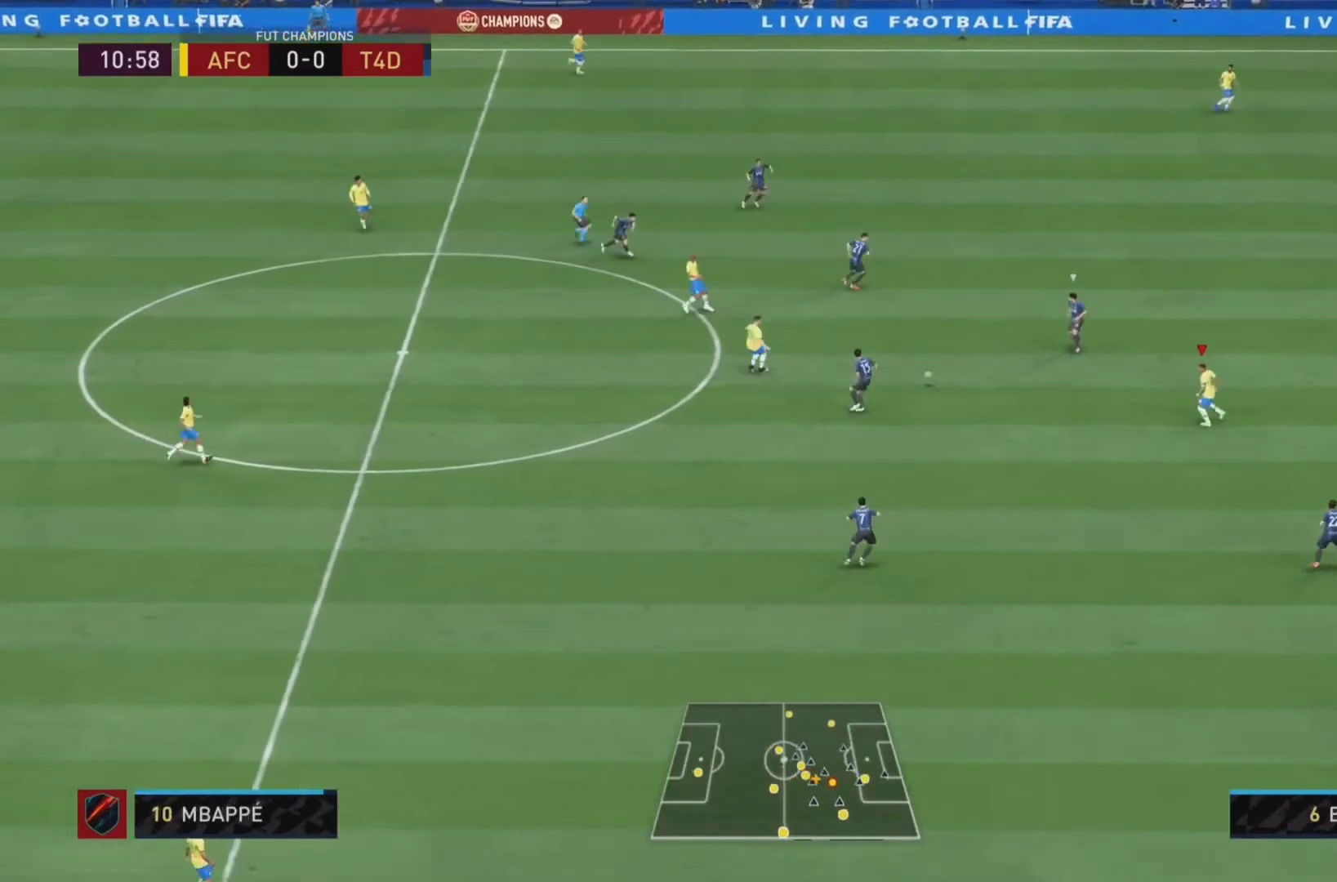
{"buttons": [], "left_stick": "right", "right_stick": "center", "events": [[467, "left_stick", "right"]]}
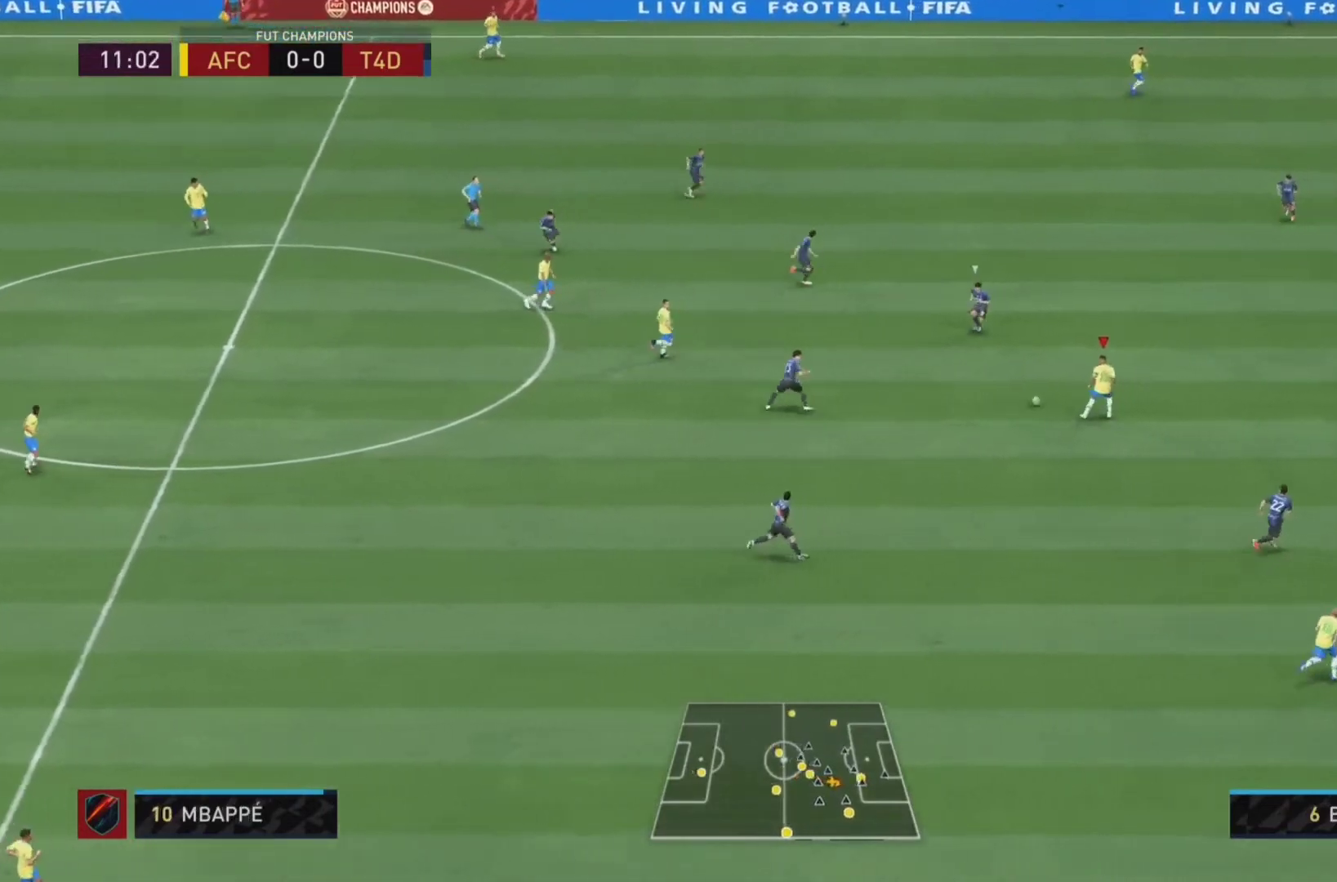
{"buttons": [], "left_stick": "down-right", "right_stick": "down", "events": [[333, "left_stick", "down-right"], [367, "right_stick", "down"]]}
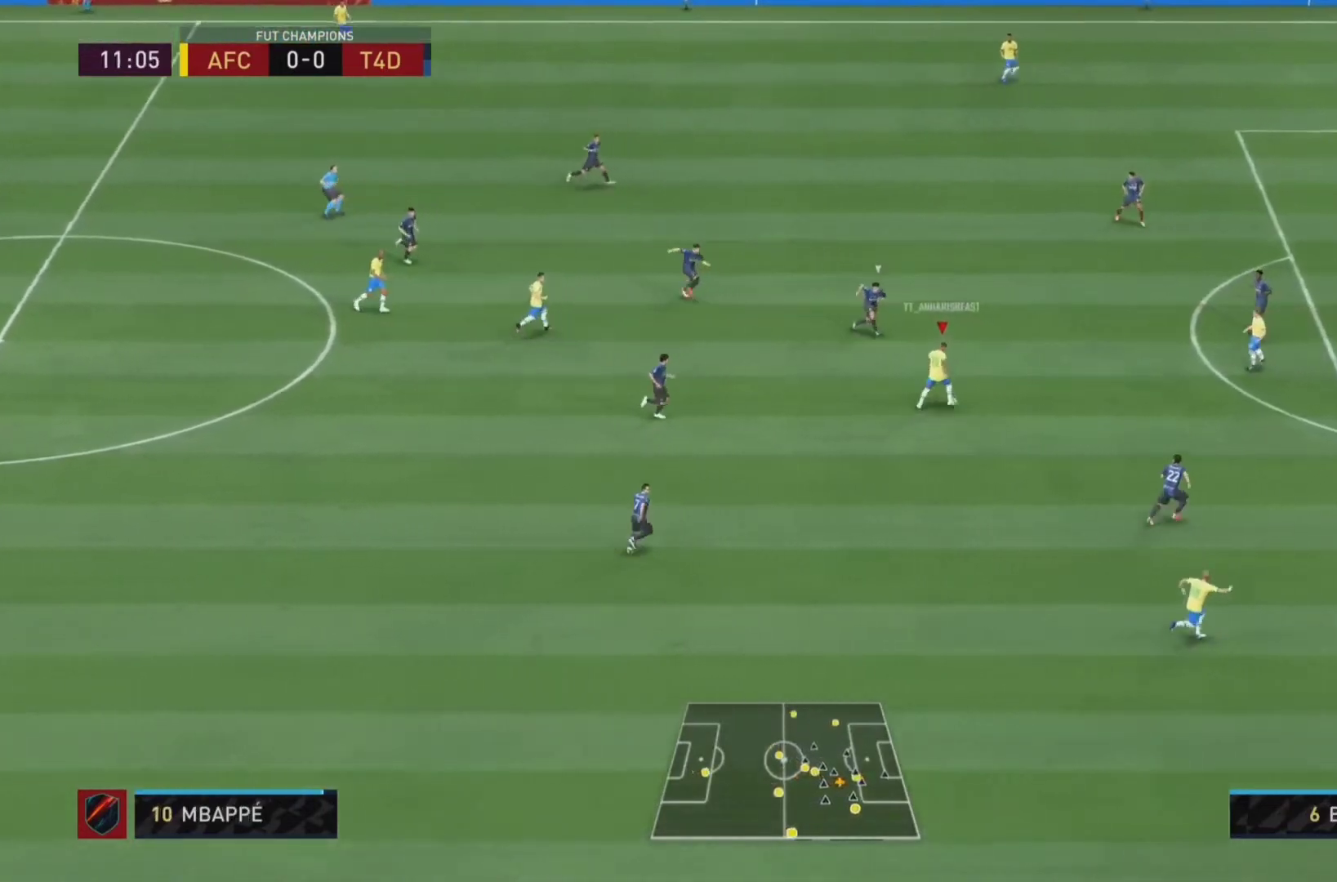
{"buttons": [], "left_stick": "down-right", "right_stick": "center", "events": [[133, "right_stick", "center"]]}
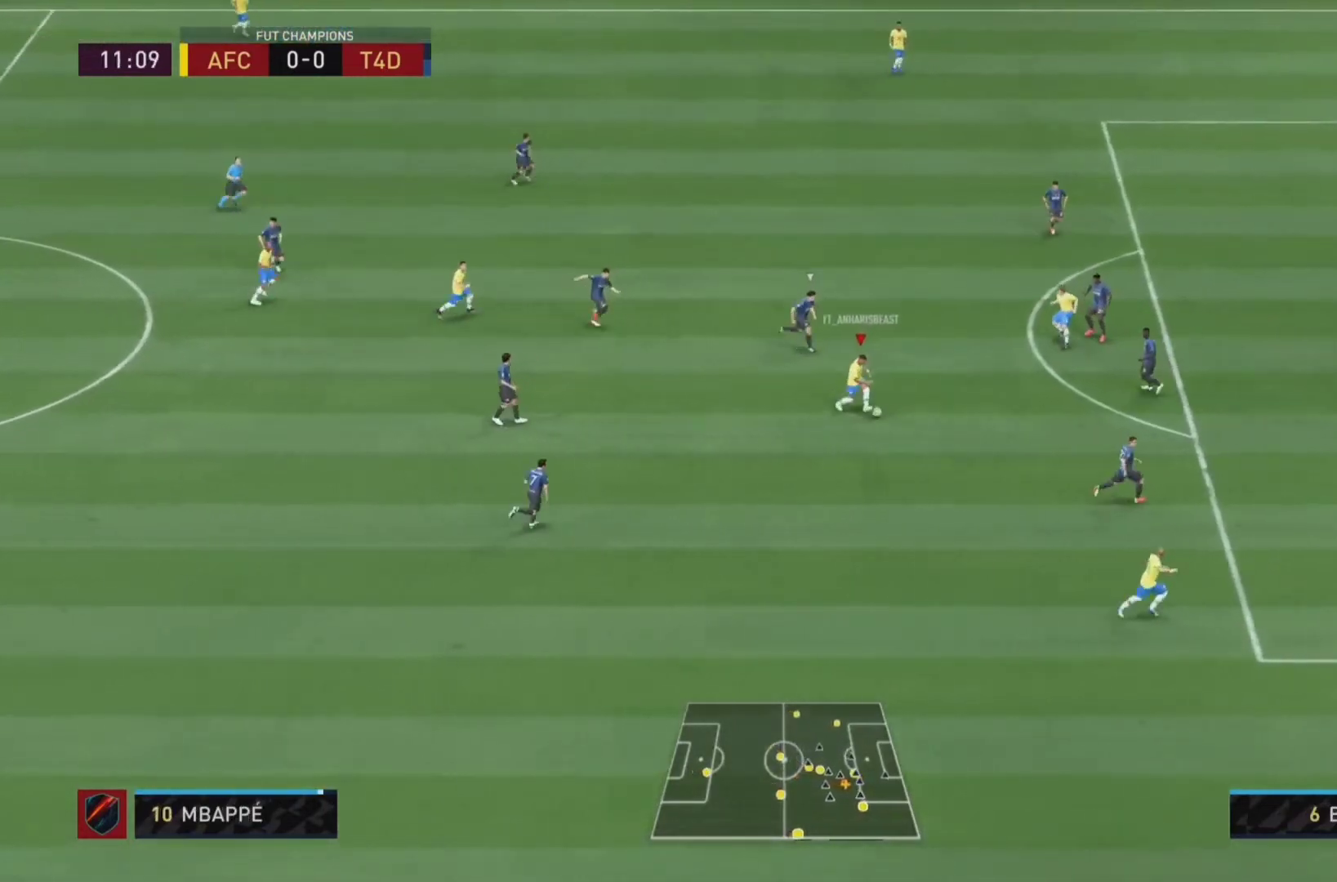
{"buttons": ["R2"], "left_stick": "down-right", "right_stick": "center", "events": [[100, "R2", "down"]]}
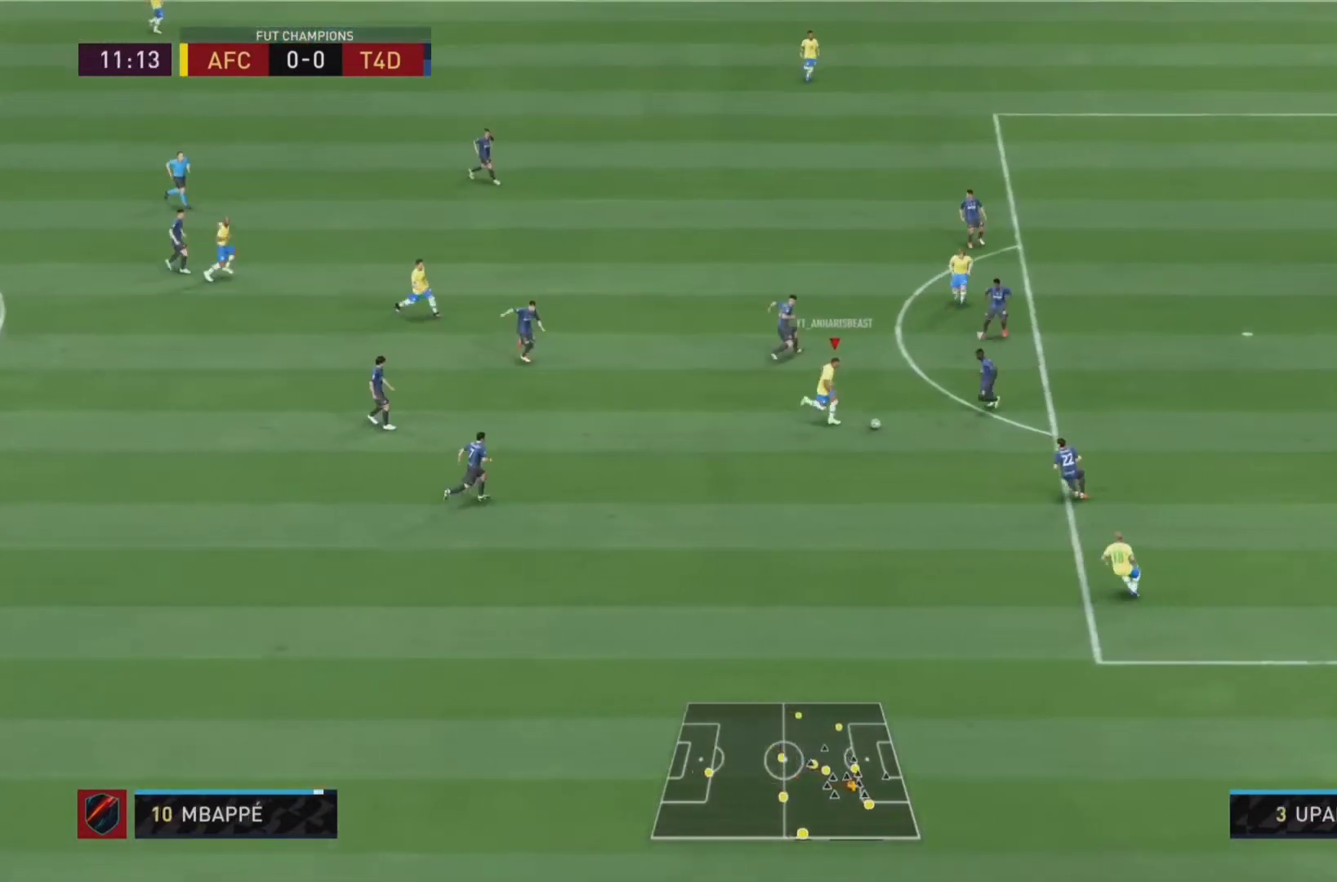
{"buttons": ["R2"], "left_stick": "down", "right_stick": "center", "events": [[233, "left_stick", "down"]]}
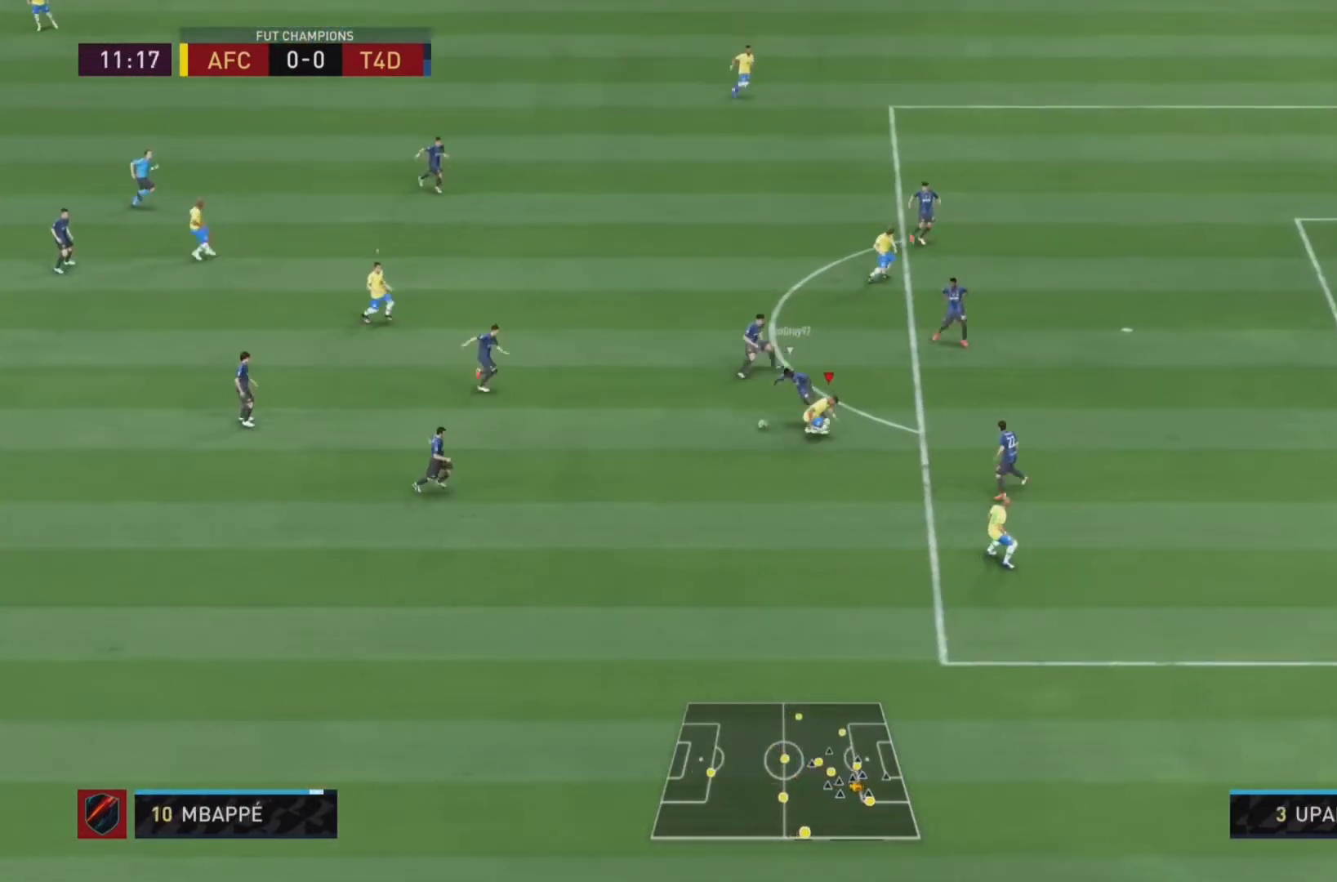
{"buttons": [], "left_stick": "down", "right_stick": "left", "events": [[433, "R2", "up"], [500, "right_stick", "left"]]}
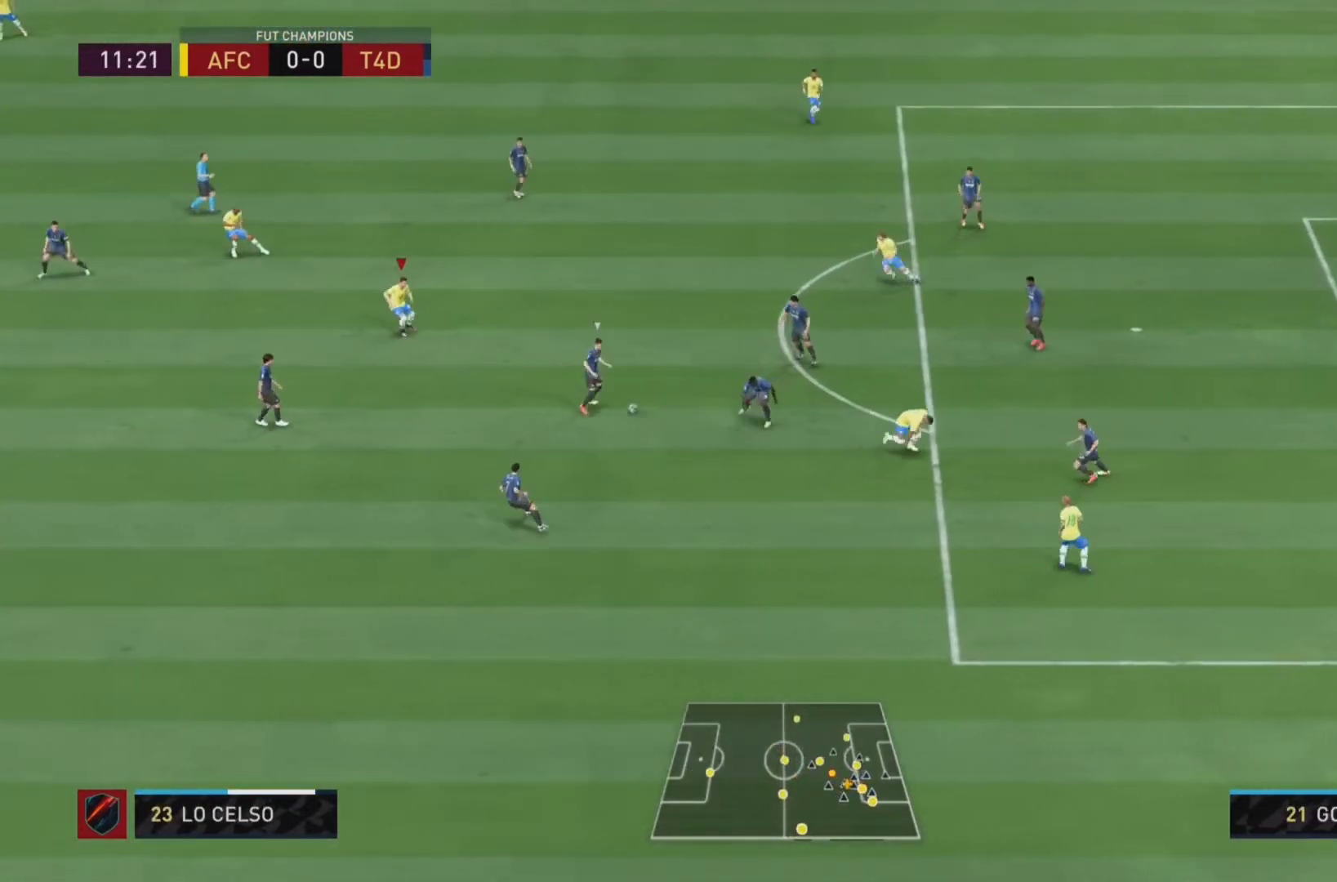
{"buttons": ["L2", "R2"], "left_stick": "down-left", "right_stick": "center", "events": [[100, "right_stick", "center"], [267, "L2", "down"], [267, "R2", "down"], [300, "left_stick", "down-left"]]}
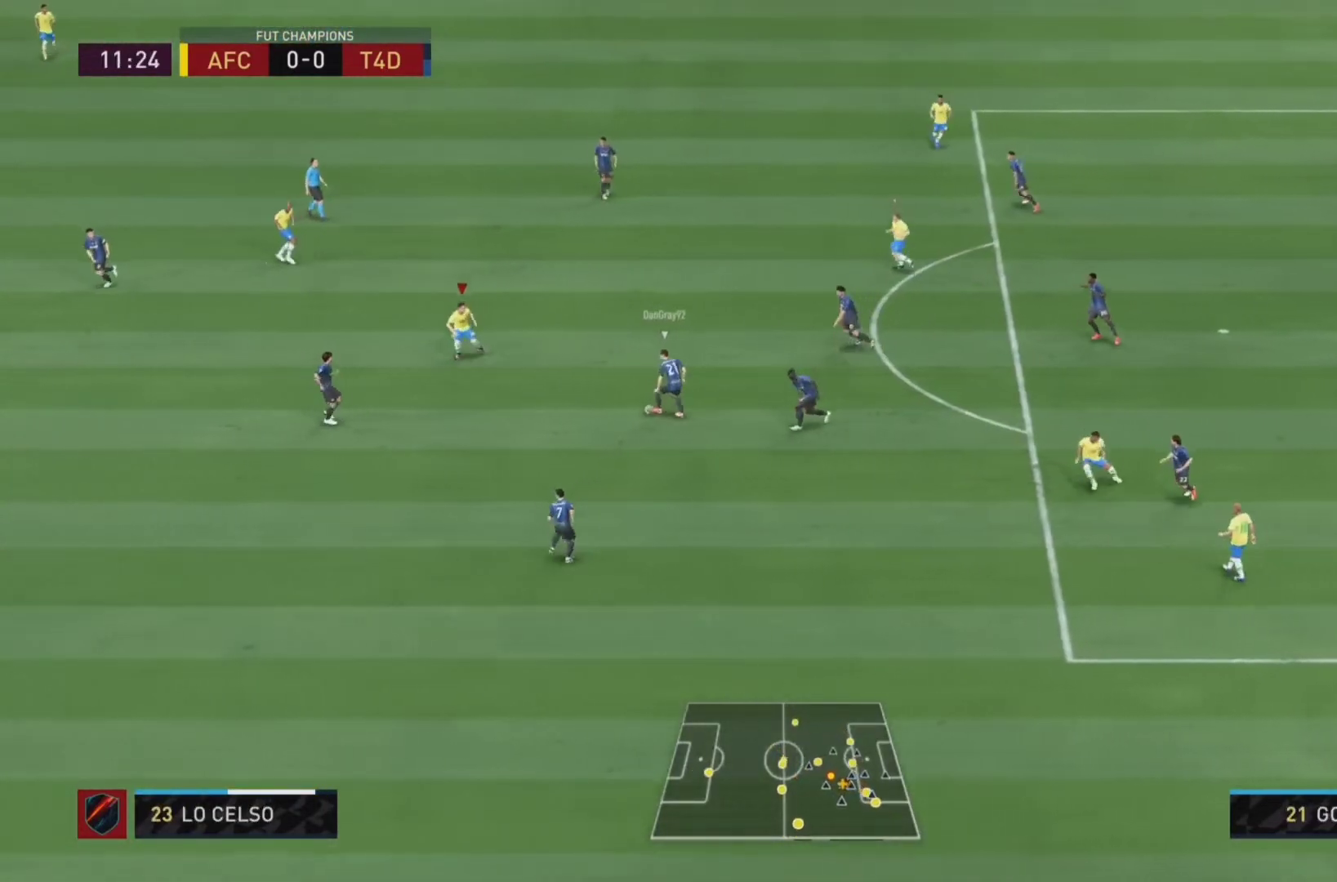
{"buttons": ["R2"], "left_stick": "down-left", "right_stick": "center", "events": [[33, "L2", "up"]]}
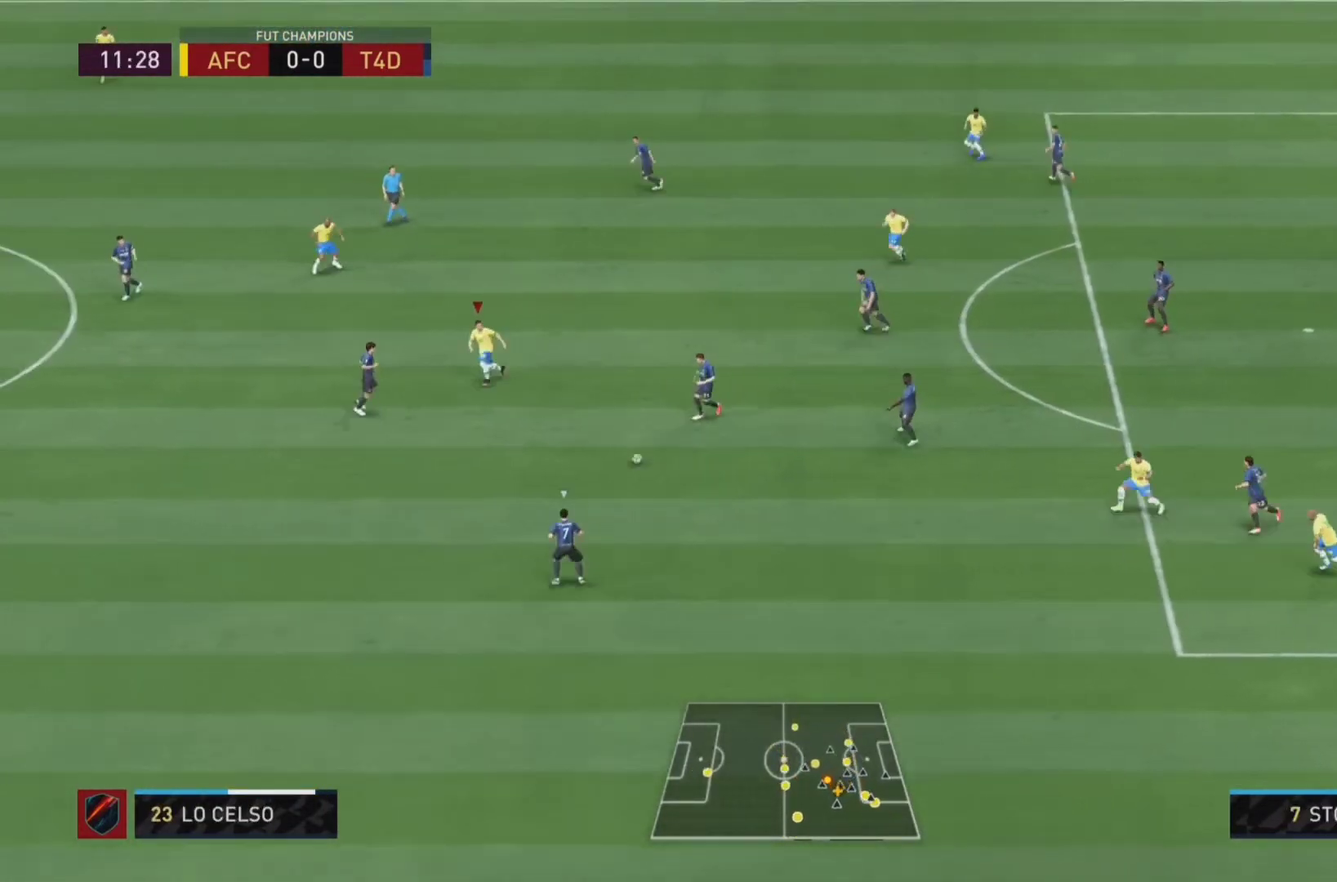
{"buttons": ["R2"], "left_stick": "down-left", "right_stick": "center", "events": []}